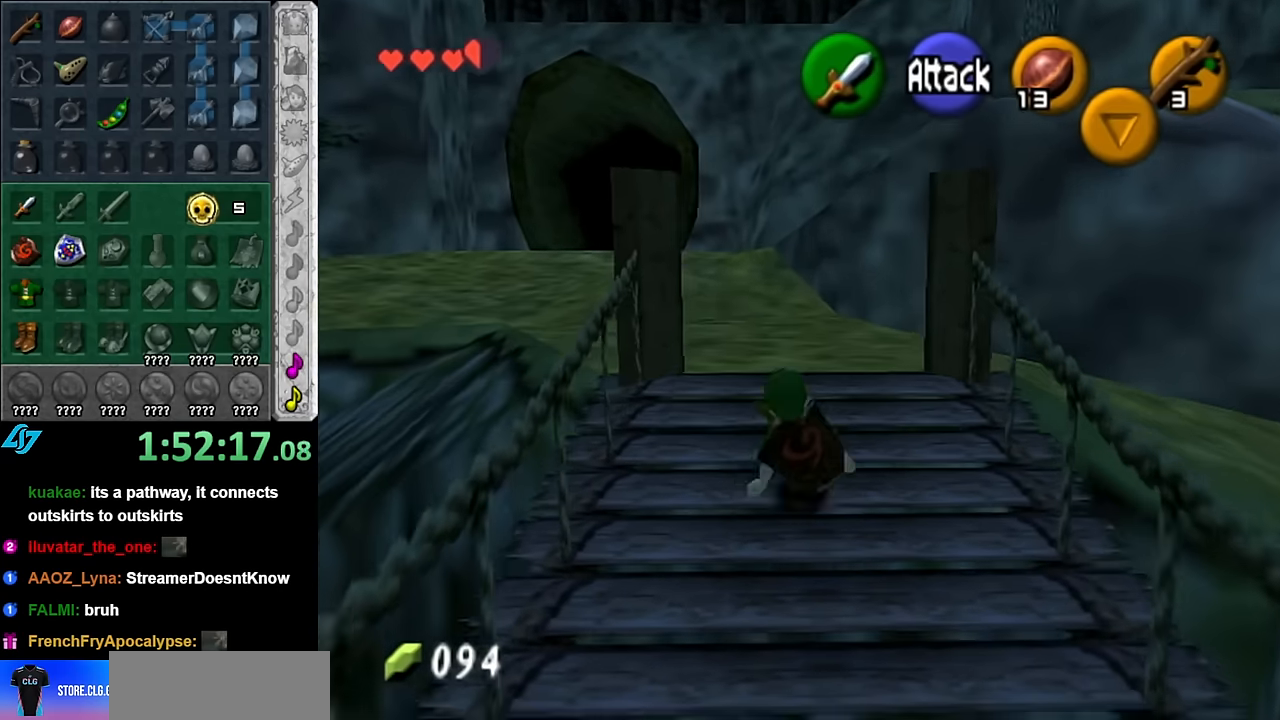
Gameplay with a controller (Nintendo layout); each line is a JSON object with the inputs held at the frame after it. "events" lists button and stick changes between this image and that frame as [ms after this image, input, new state], when the widget could be followed in between. Not read: L3 R3.
{"buttons": [], "left_stick": "up", "right_stick": "center", "events": [[83, "A", "down"], [267, "A", "up"]]}
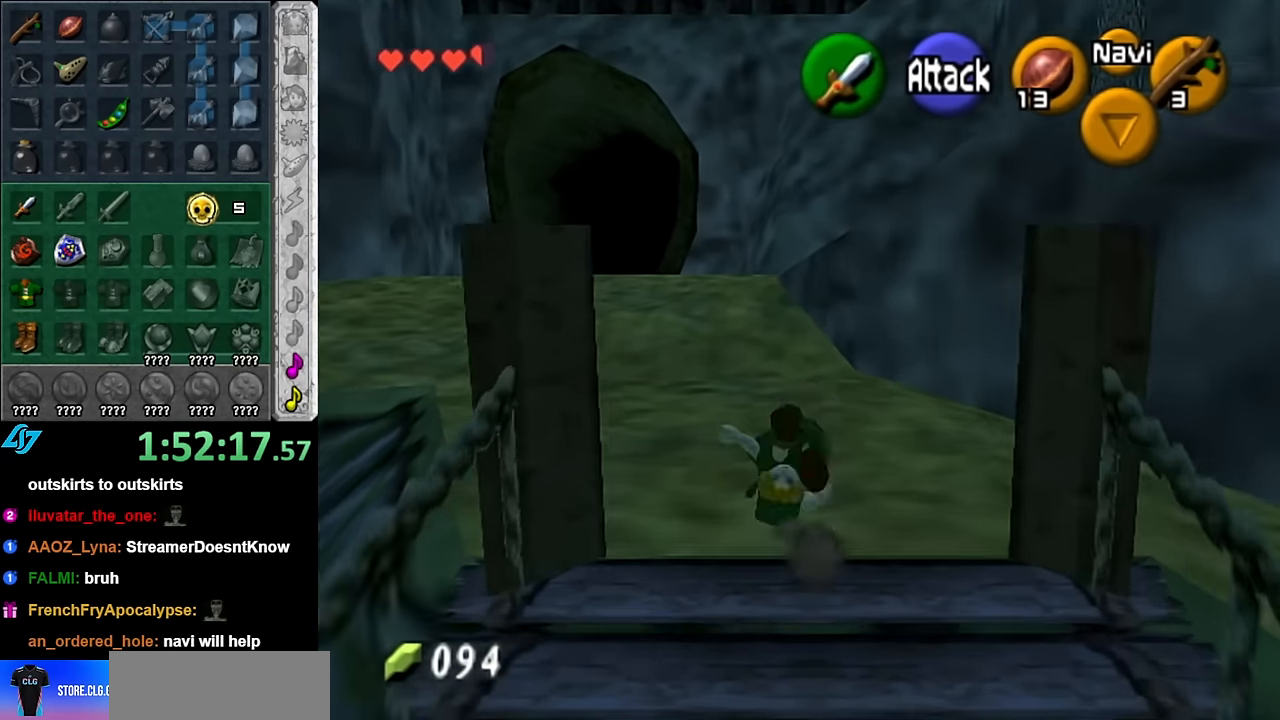
{"buttons": ["A"], "left_stick": "up", "right_stick": "center", "events": [[350, "A", "down"]]}
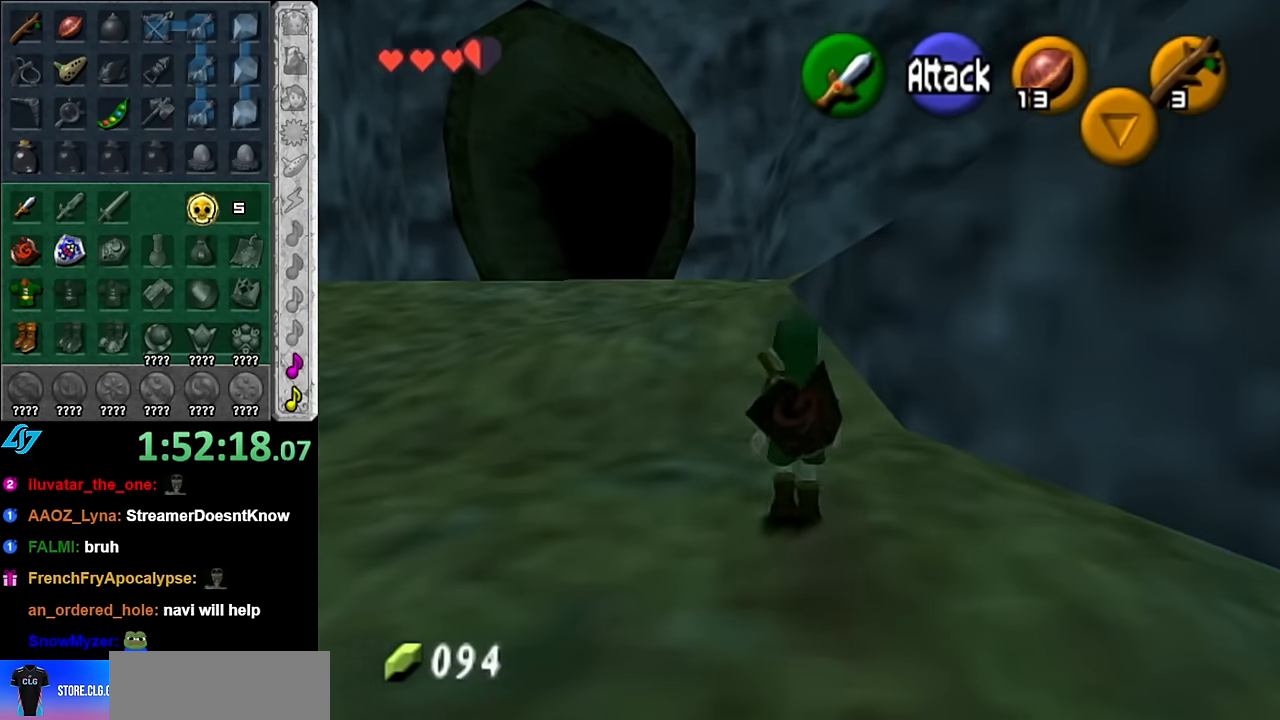
{"buttons": [], "left_stick": "up", "right_stick": "center", "events": [[67, "A", "up"]]}
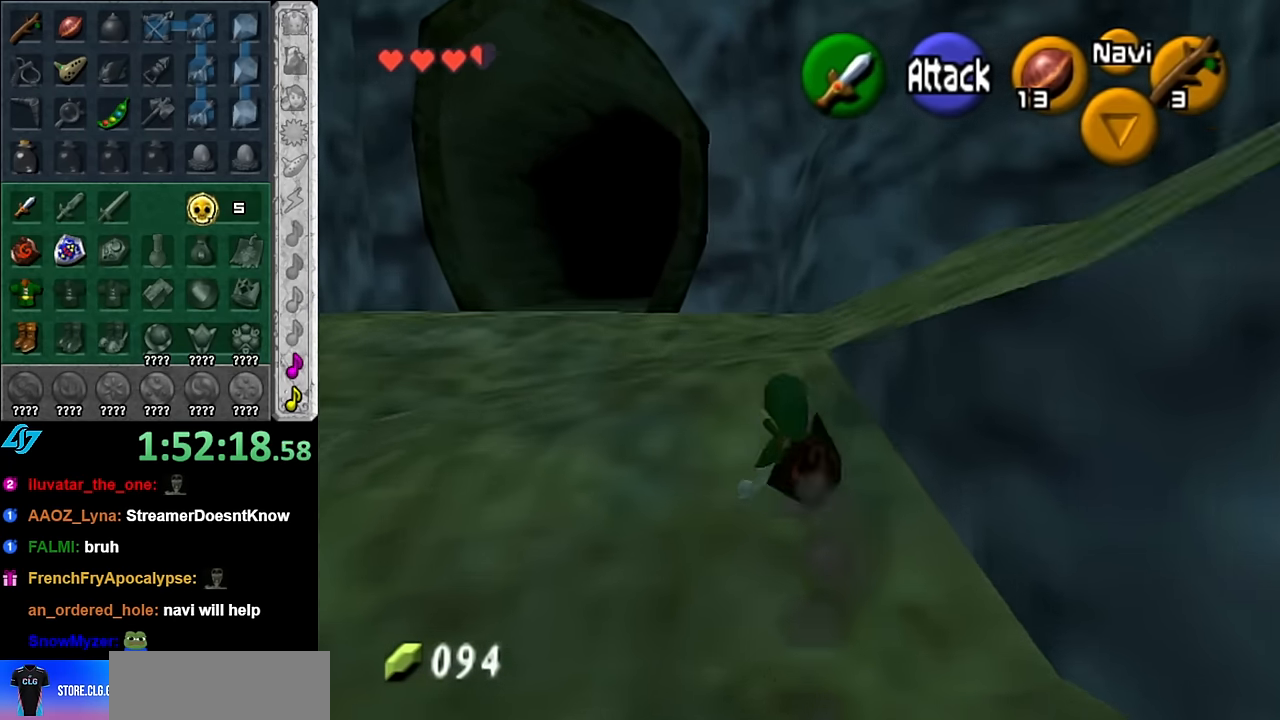
{"buttons": [], "left_stick": "down-right", "right_stick": "center", "events": [[350, "left_stick", "right"], [450, "left_stick", "down-right"]]}
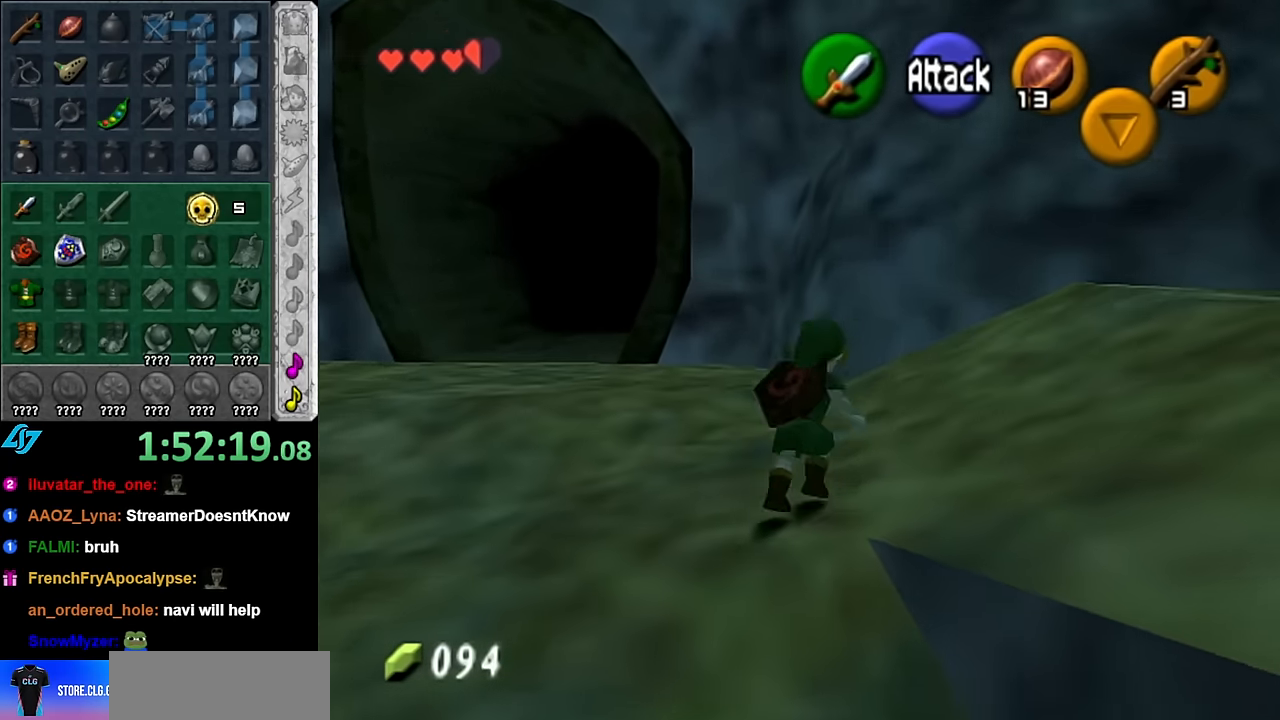
{"buttons": [], "left_stick": "up", "right_stick": "center", "events": [[133, "A", "down"], [233, "L1", "down"], [233, "left_stick", "right"], [300, "A", "up"], [333, "left_stick", "up-right"], [484, "L1", "up"], [484, "left_stick", "up"]]}
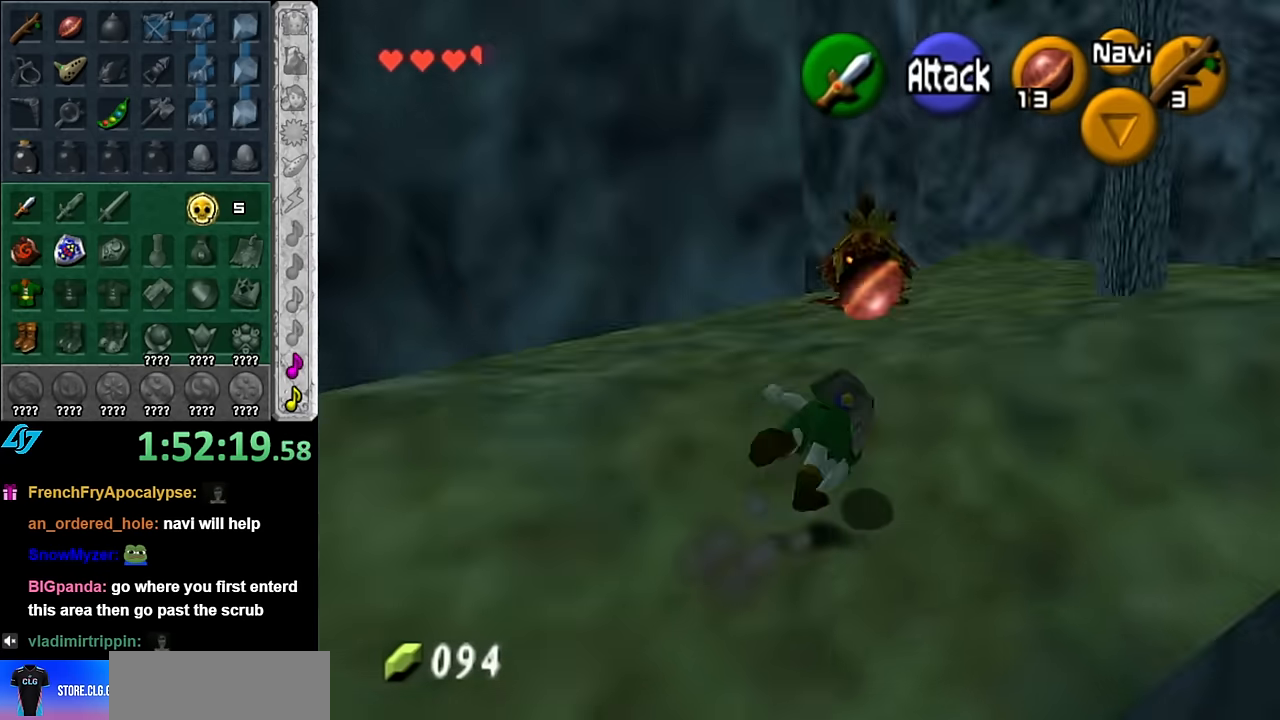
{"buttons": [], "left_stick": "up", "right_stick": "center", "events": []}
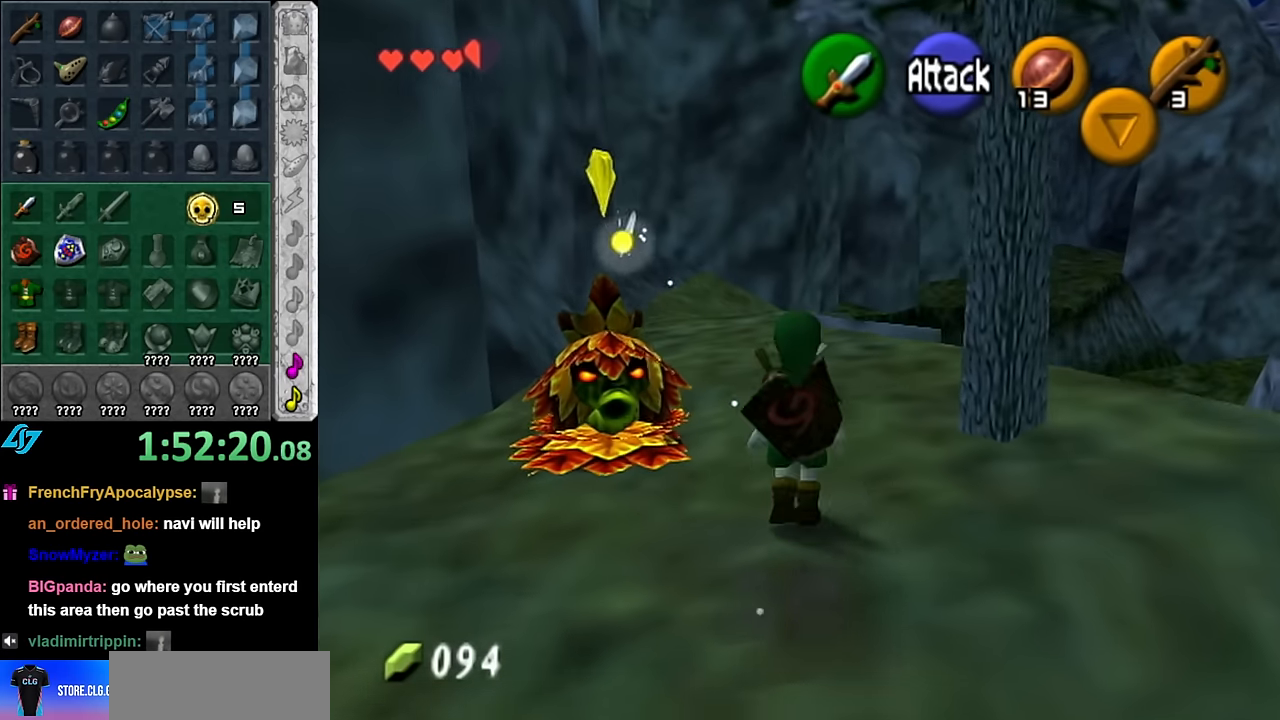
{"buttons": [], "left_stick": "up", "right_stick": "center", "events": [[84, "A", "down"], [234, "A", "up"]]}
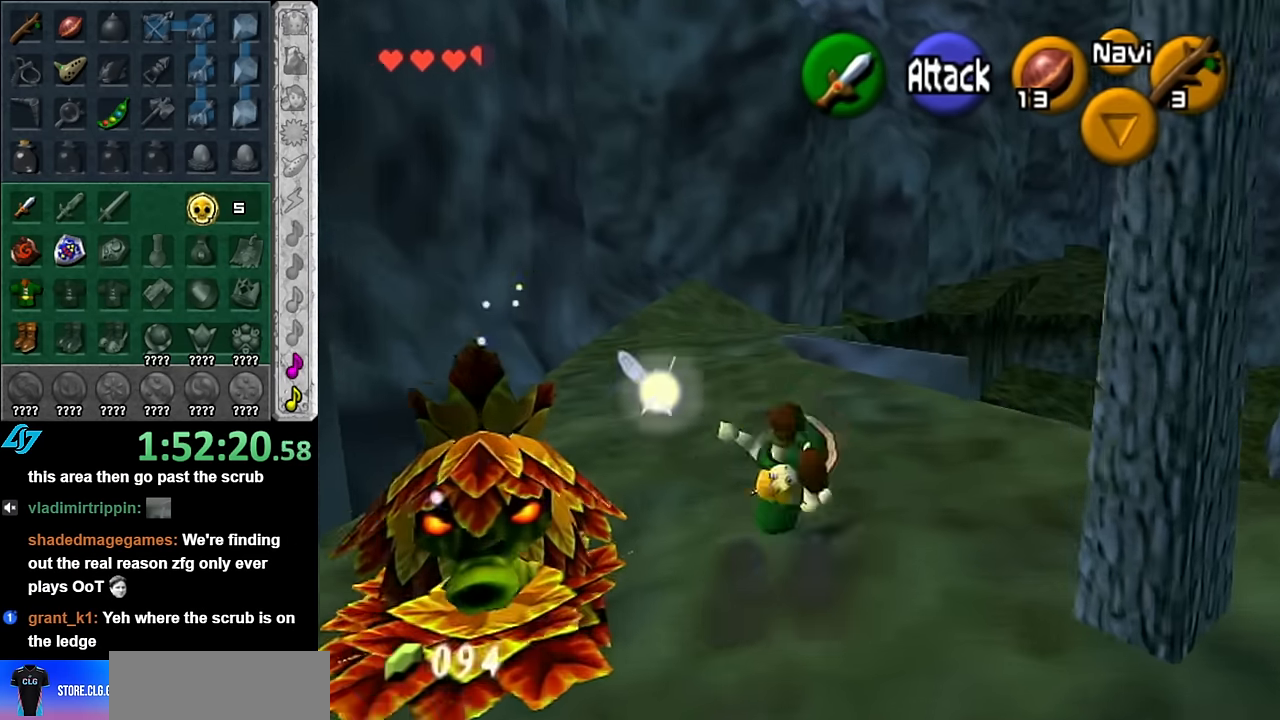
{"buttons": [], "left_stick": "up", "right_stick": "center", "events": [[200, "left_stick", "up-left"], [450, "left_stick", "up"]]}
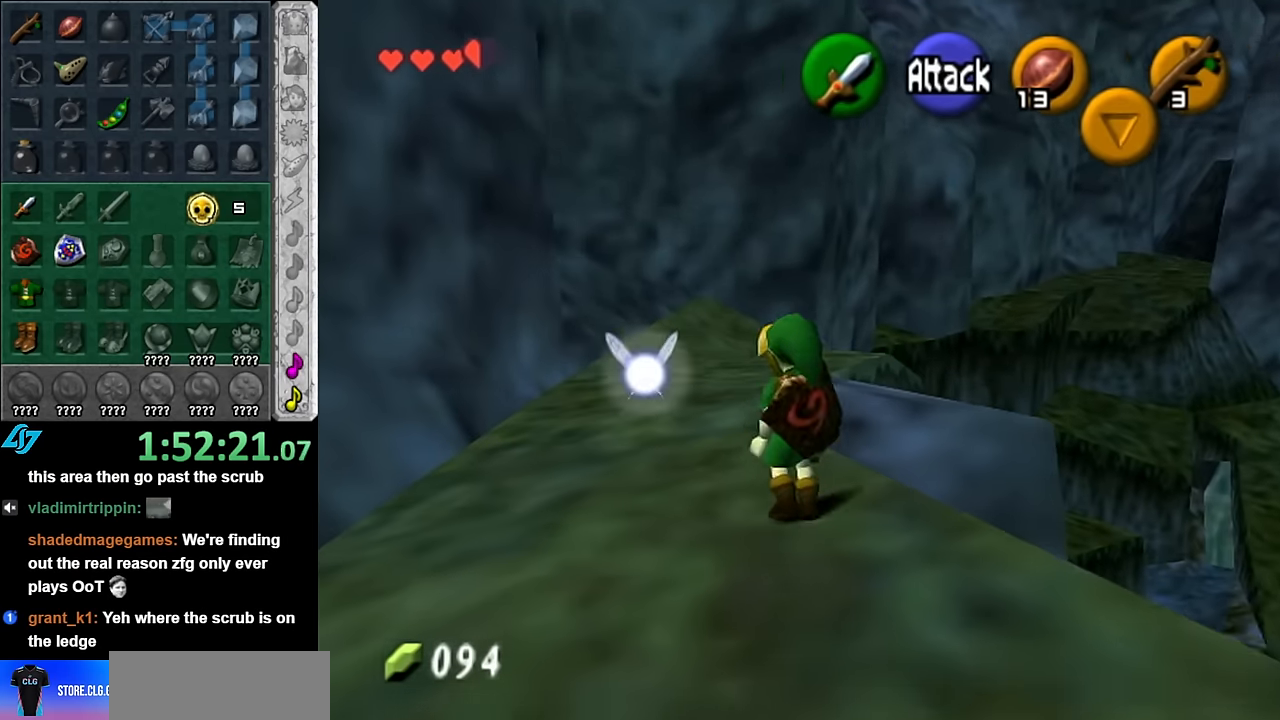
{"buttons": [], "left_stick": "up", "right_stick": "center", "events": [[100, "A", "down"], [234, "A", "up"], [300, "A", "down"], [450, "A", "up"]]}
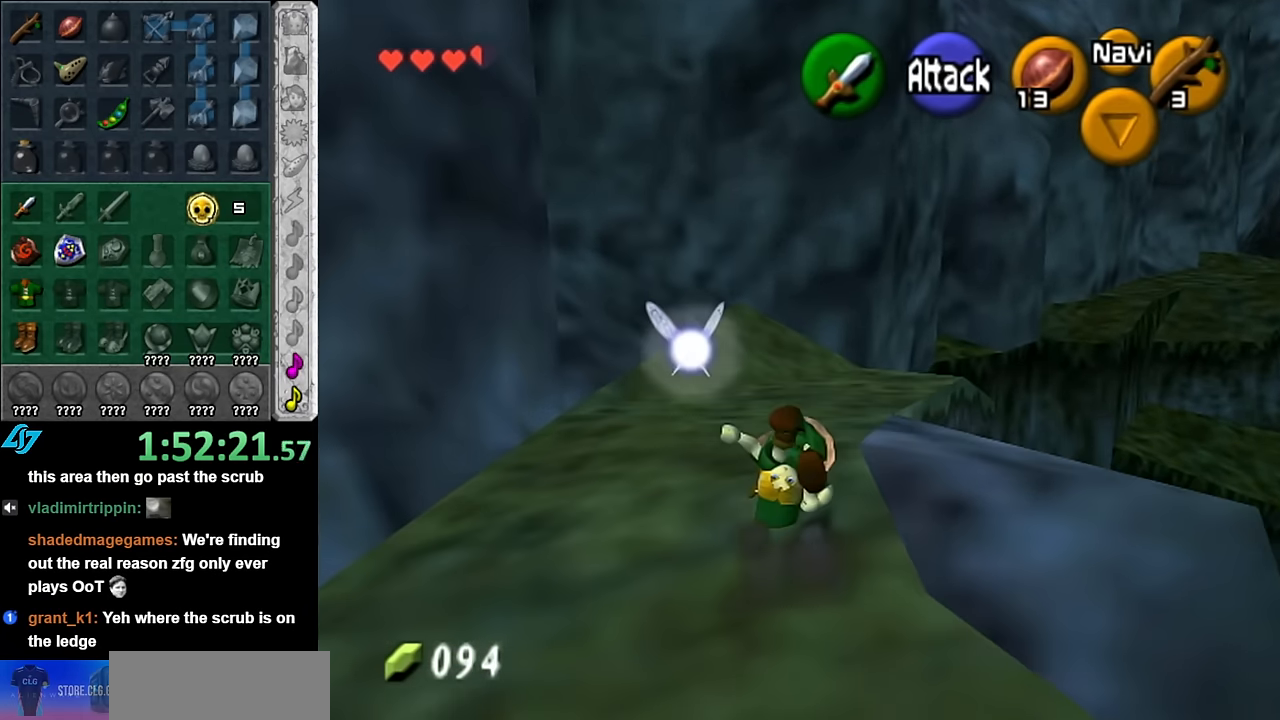
{"buttons": [], "left_stick": "up", "right_stick": "center", "events": [[334, "A", "down"], [484, "A", "up"]]}
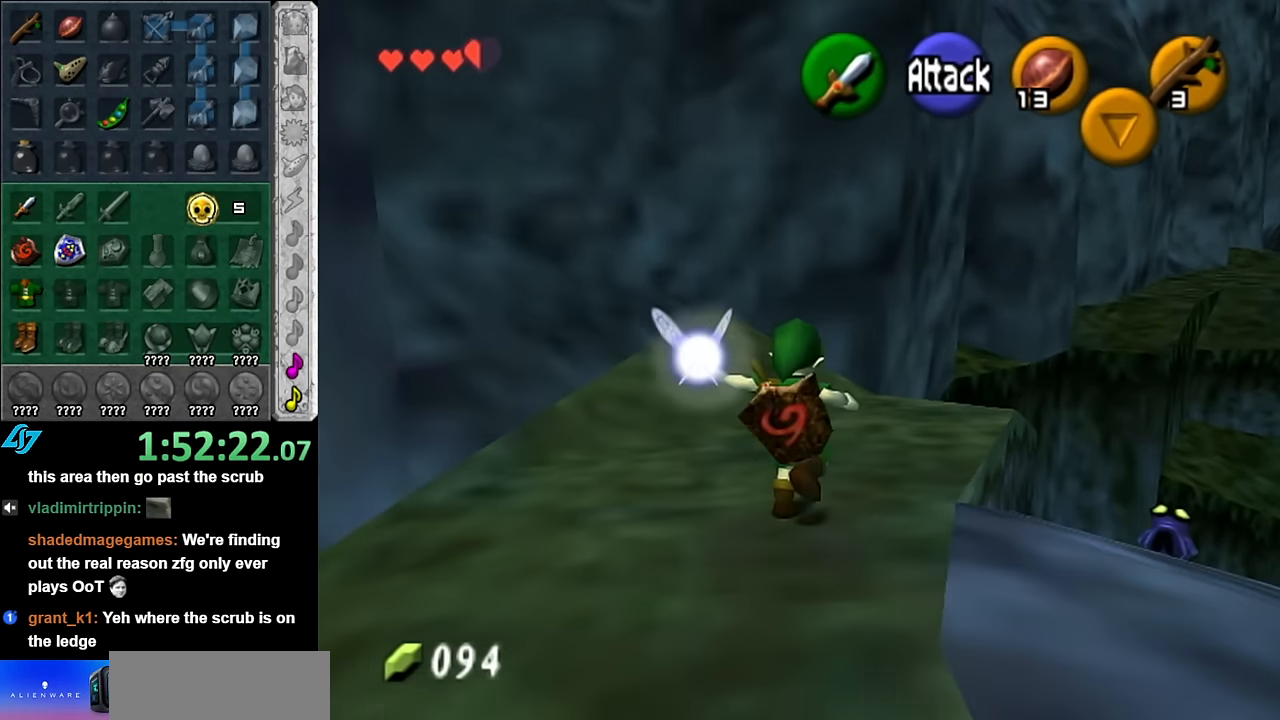
{"buttons": [], "left_stick": "up-right", "right_stick": "center", "events": [[234, "left_stick", "up-right"]]}
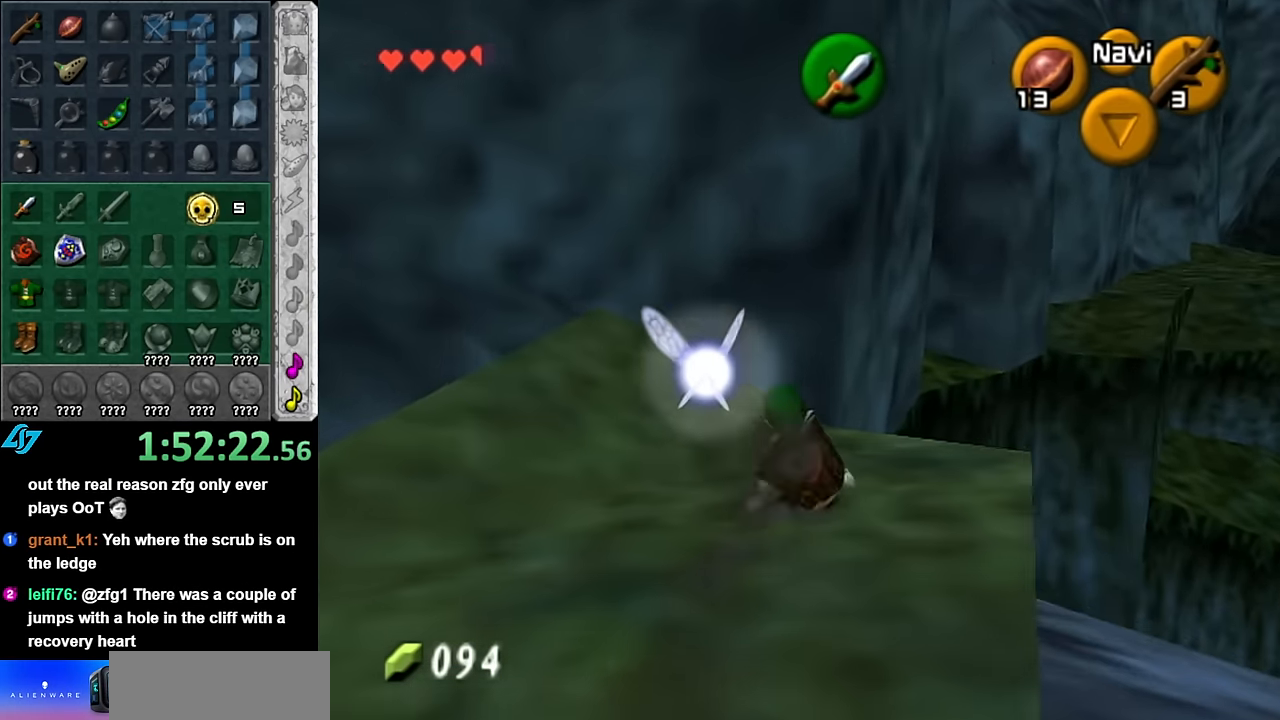
{"buttons": [], "left_stick": "center", "right_stick": "center", "events": [[267, "left_stick", "up"], [450, "left_stick", "center"]]}
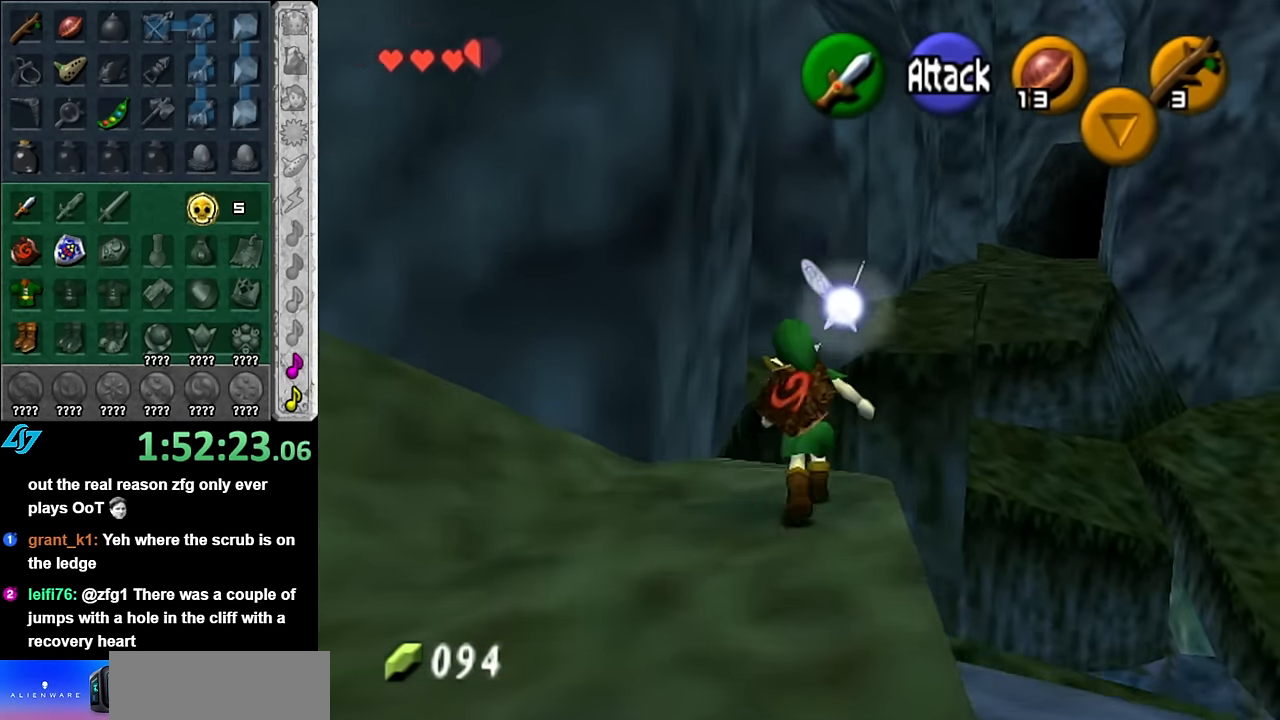
{"buttons": ["L1"], "left_stick": "center", "right_stick": "center", "events": [[167, "left_stick", "up-left"], [267, "L1", "down"], [300, "left_stick", "center"]]}
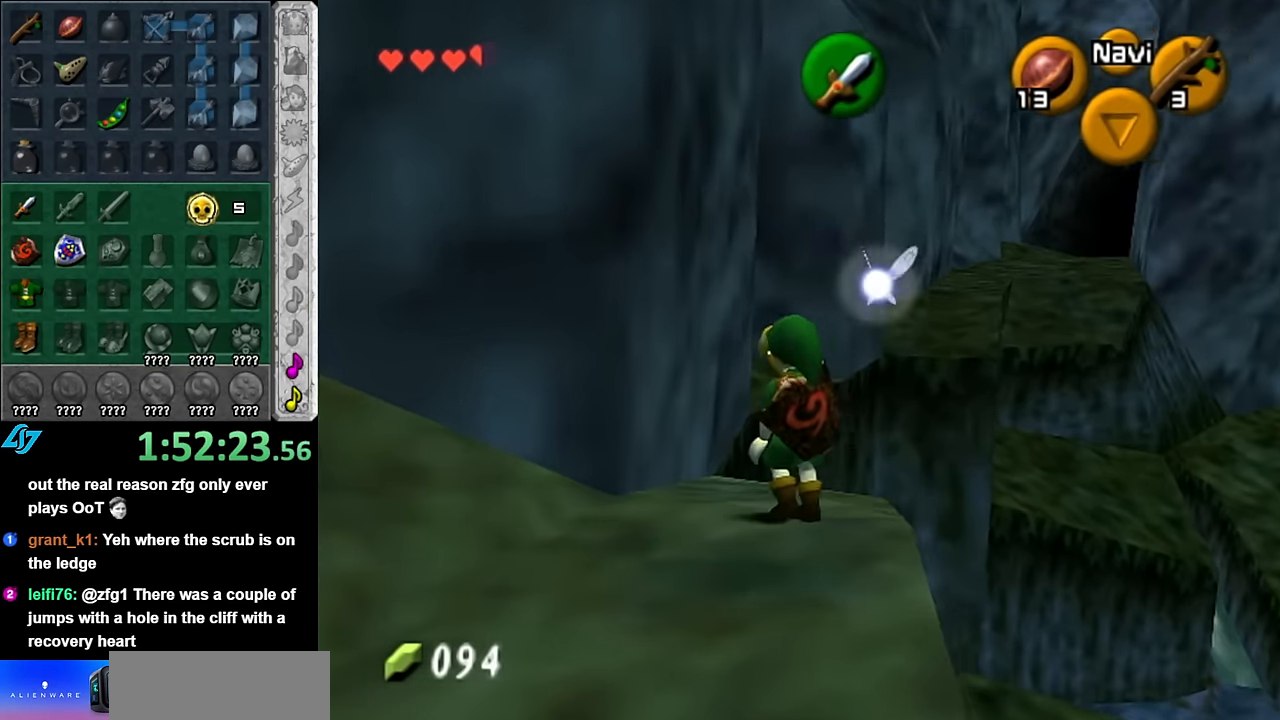
{"buttons": [], "left_stick": "up-right", "right_stick": "center", "events": [[17, "L1", "up"], [200, "left_stick", "up-right"]]}
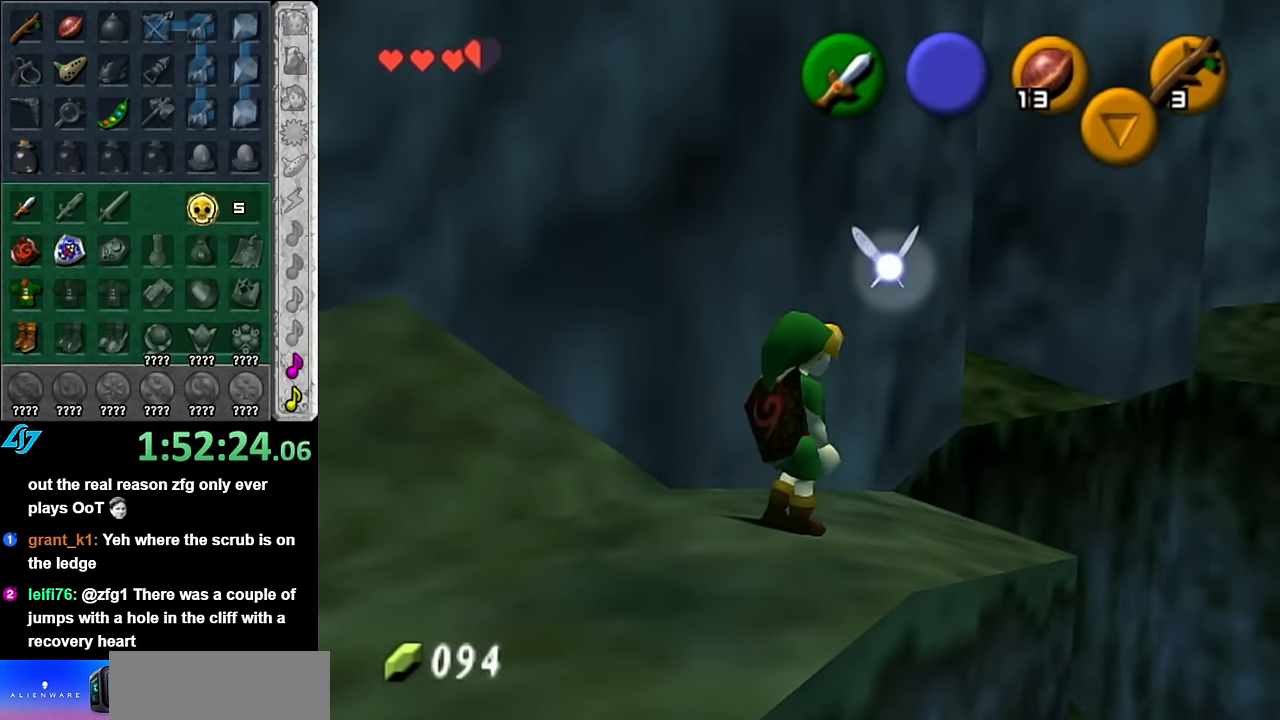
{"buttons": [], "left_stick": "up", "right_stick": "center", "events": [[100, "left_stick", "center"], [416, "left_stick", "up"]]}
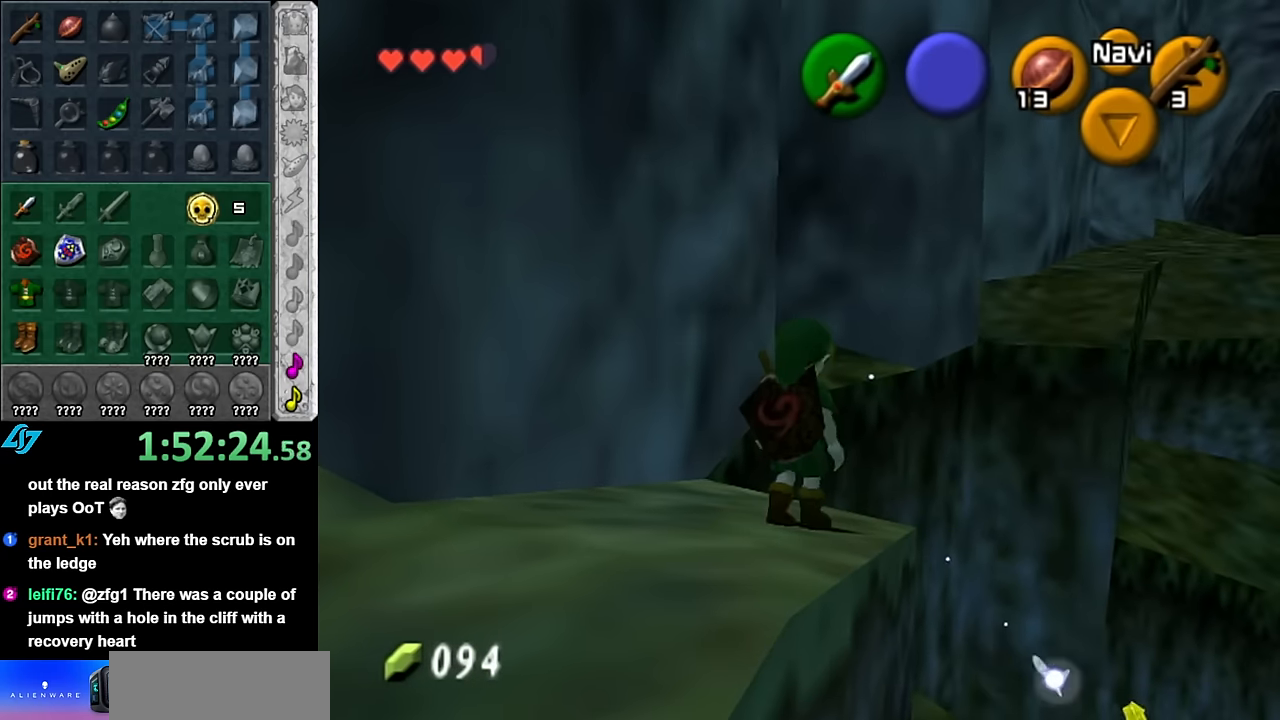
{"buttons": ["A"], "left_stick": "up", "right_stick": "center", "events": [[83, "A", "down"]]}
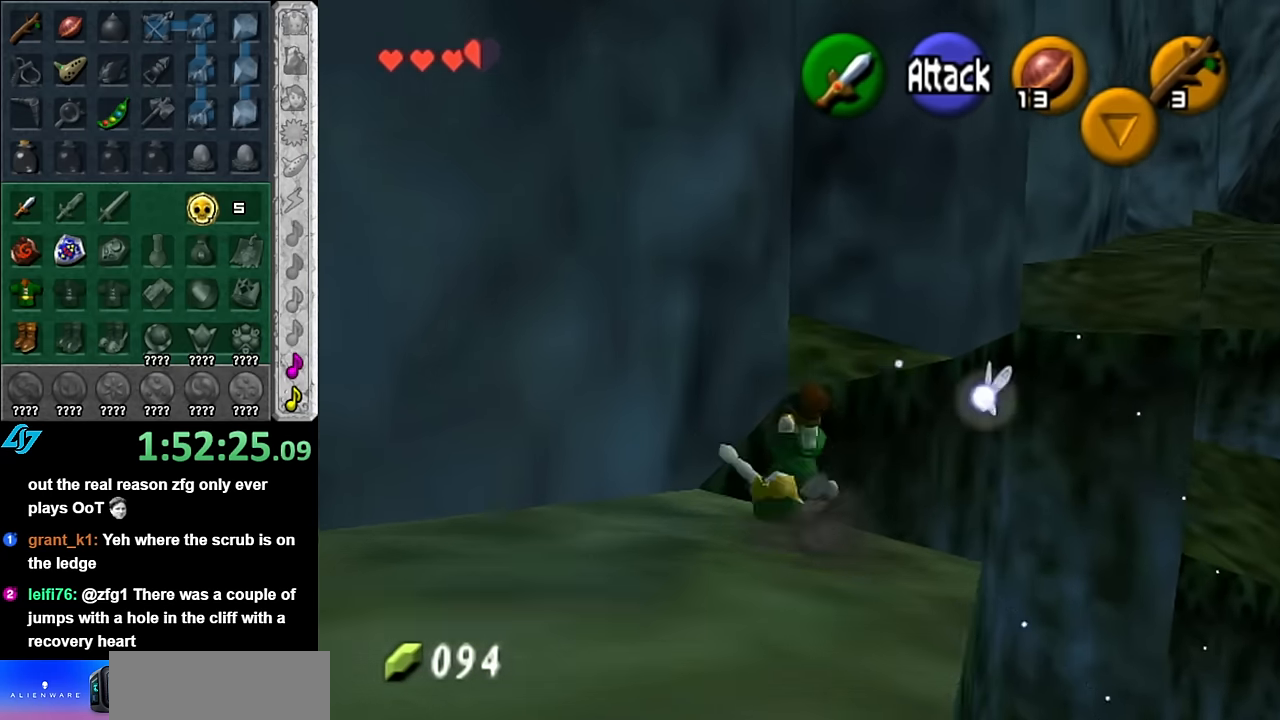
{"buttons": ["A", "B"], "left_stick": "up", "right_stick": "center", "events": [[300, "B", "down"]]}
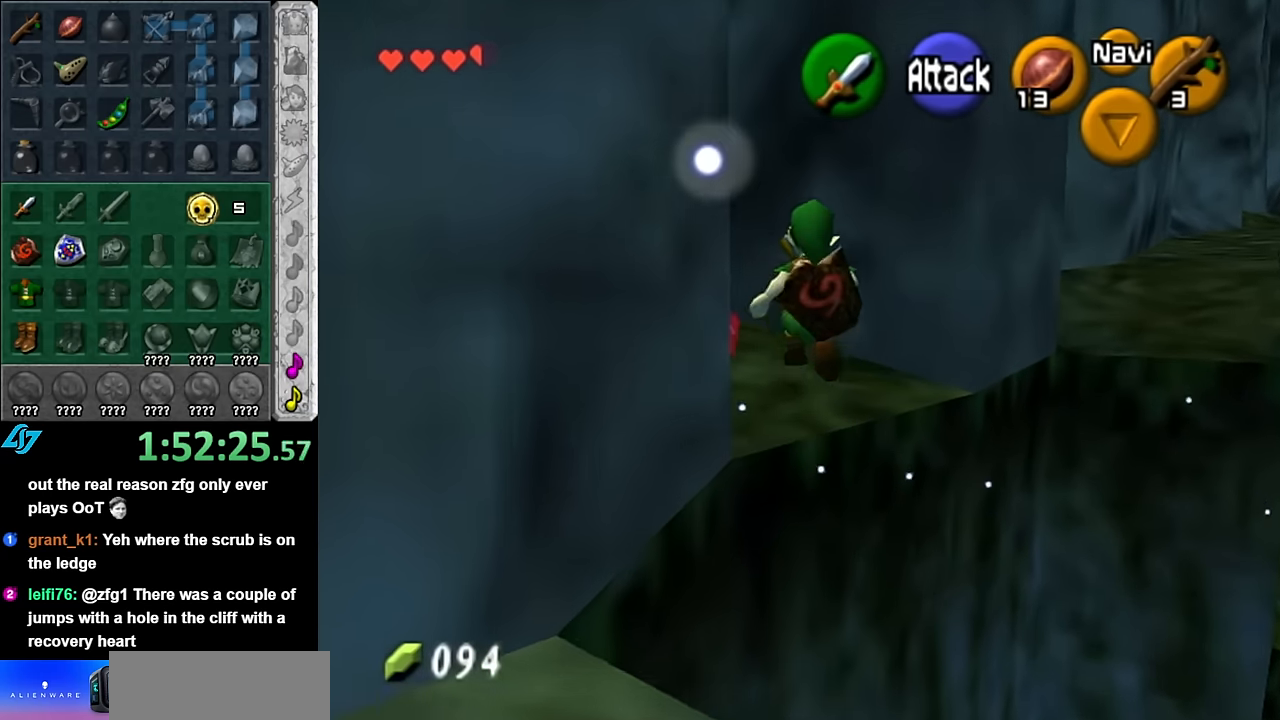
{"buttons": [], "left_stick": "center", "right_stick": "center", "events": [[116, "B", "up"], [166, "A", "up"], [416, "left_stick", "center"]]}
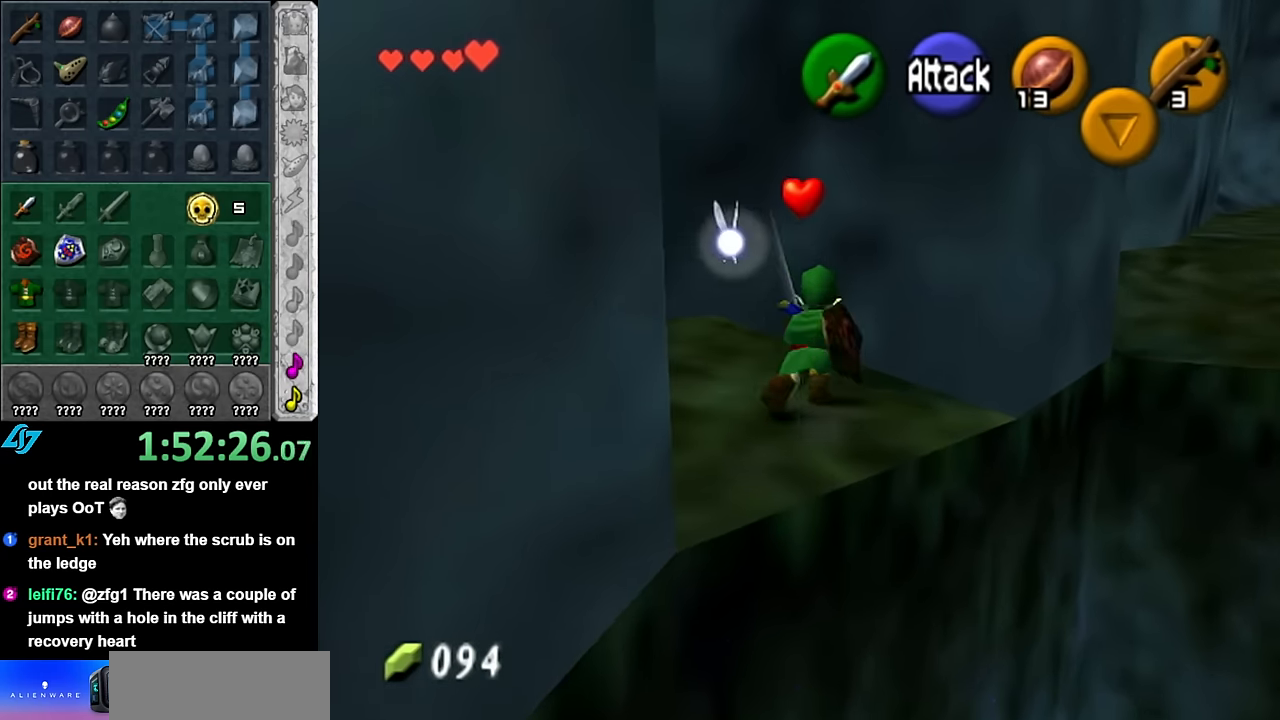
{"buttons": [], "left_stick": "right", "right_stick": "center", "events": [[266, "left_stick", "down-right"], [333, "left_stick", "right"]]}
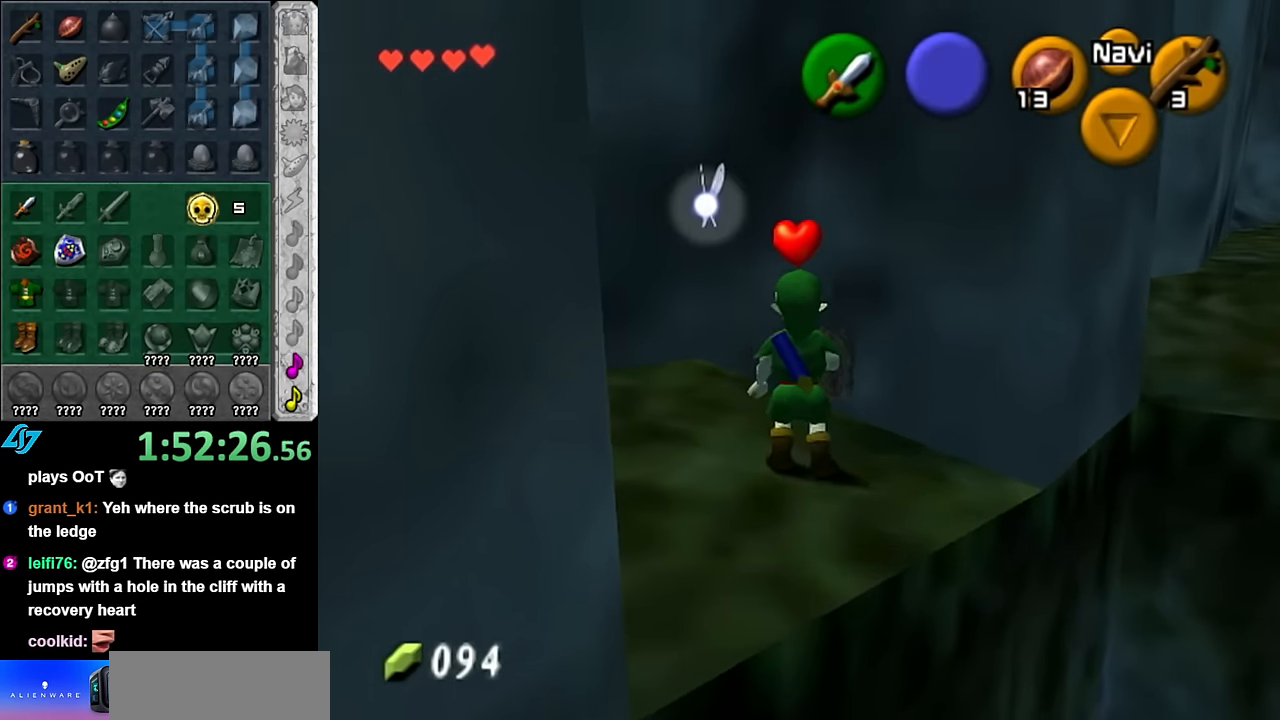
{"buttons": ["L1"], "left_stick": "center", "right_stick": "center", "events": [[16, "left_stick", "center"], [233, "left_stick", "up-right"], [316, "left_stick", "center"], [350, "L1", "down"]]}
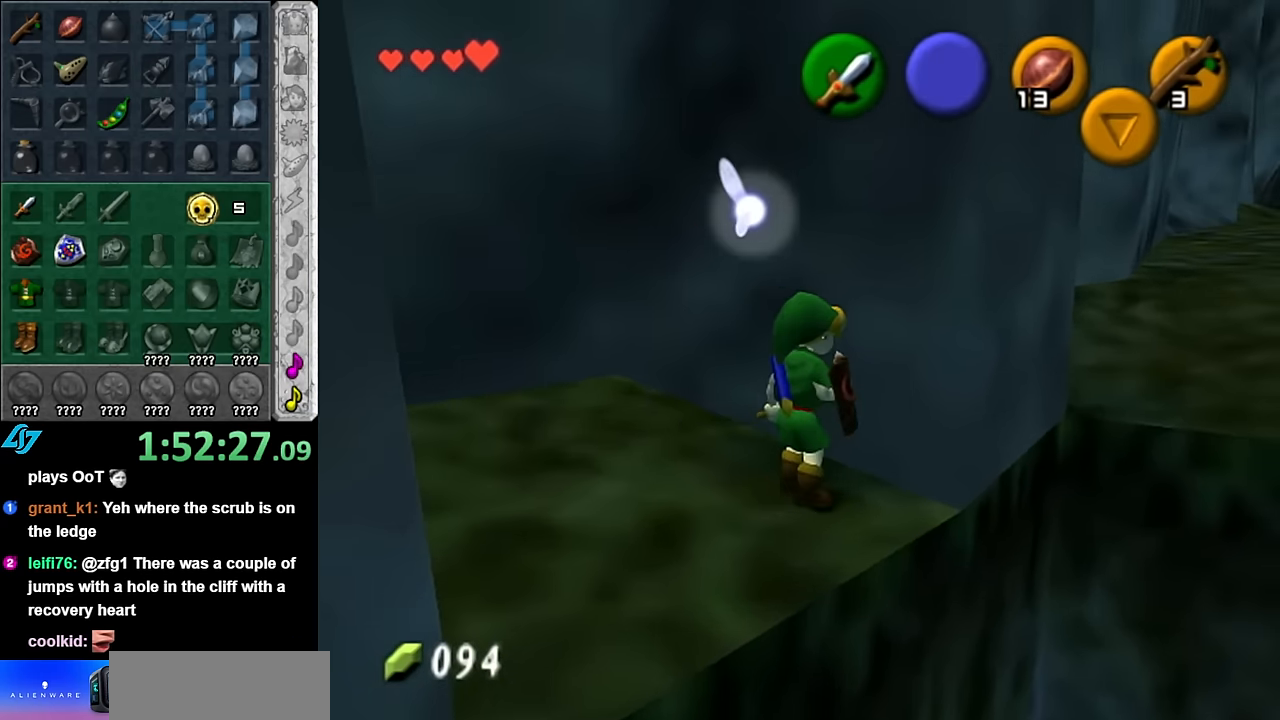
{"buttons": [], "left_stick": "right", "right_stick": "center", "events": [[316, "L1", "up"], [450, "left_stick", "right"]]}
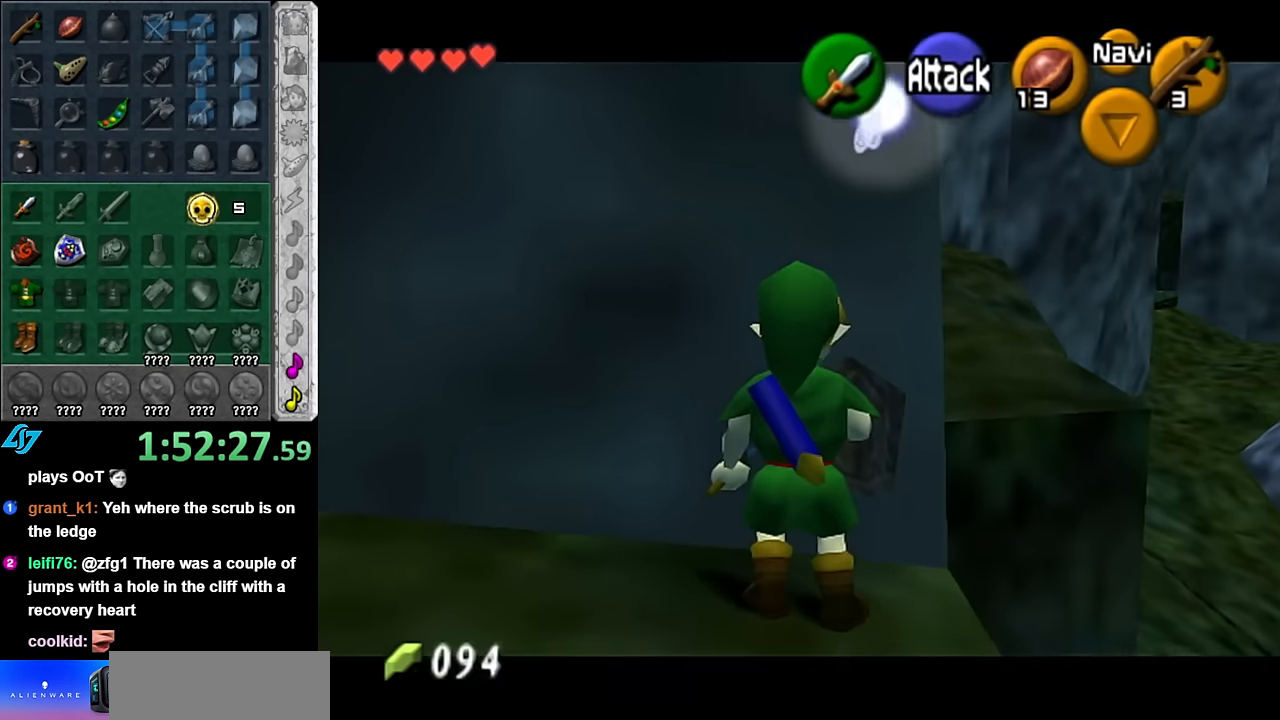
{"buttons": [], "left_stick": "down", "right_stick": "center", "events": [[83, "left_stick", "center"], [350, "left_stick", "down"]]}
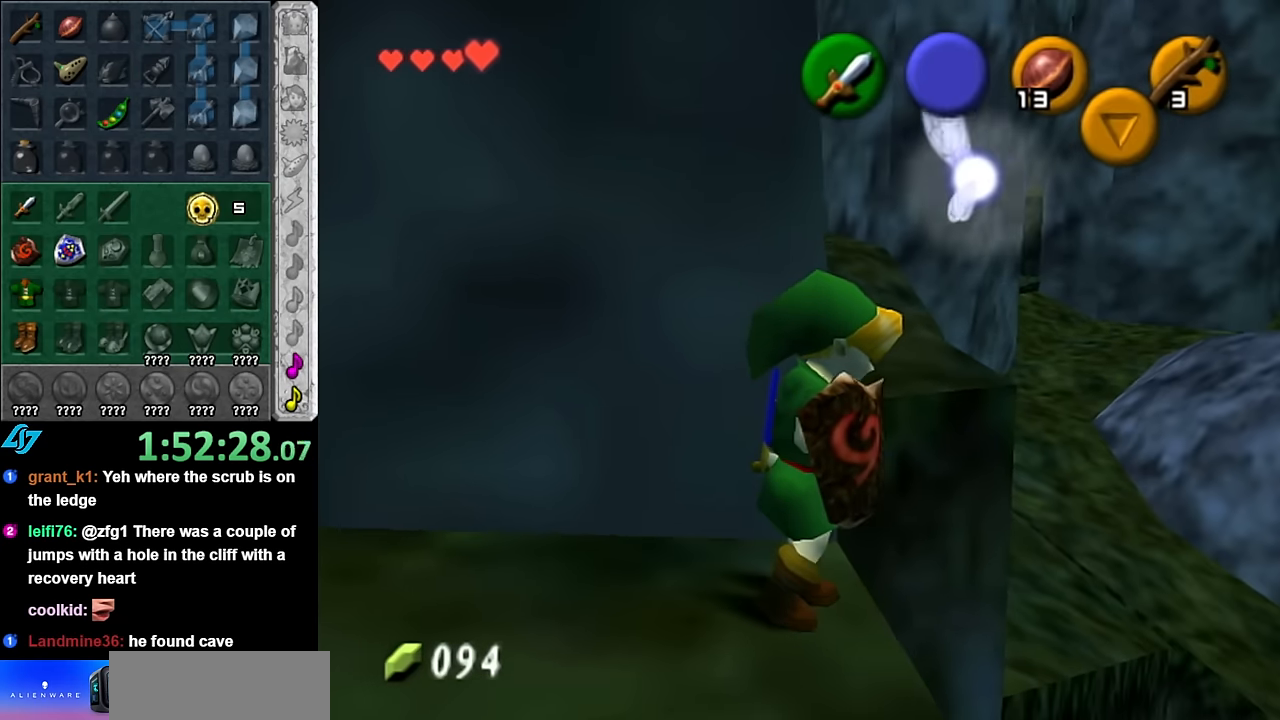
{"buttons": [], "left_stick": "center", "right_stick": "center", "events": [[200, "left_stick", "center"]]}
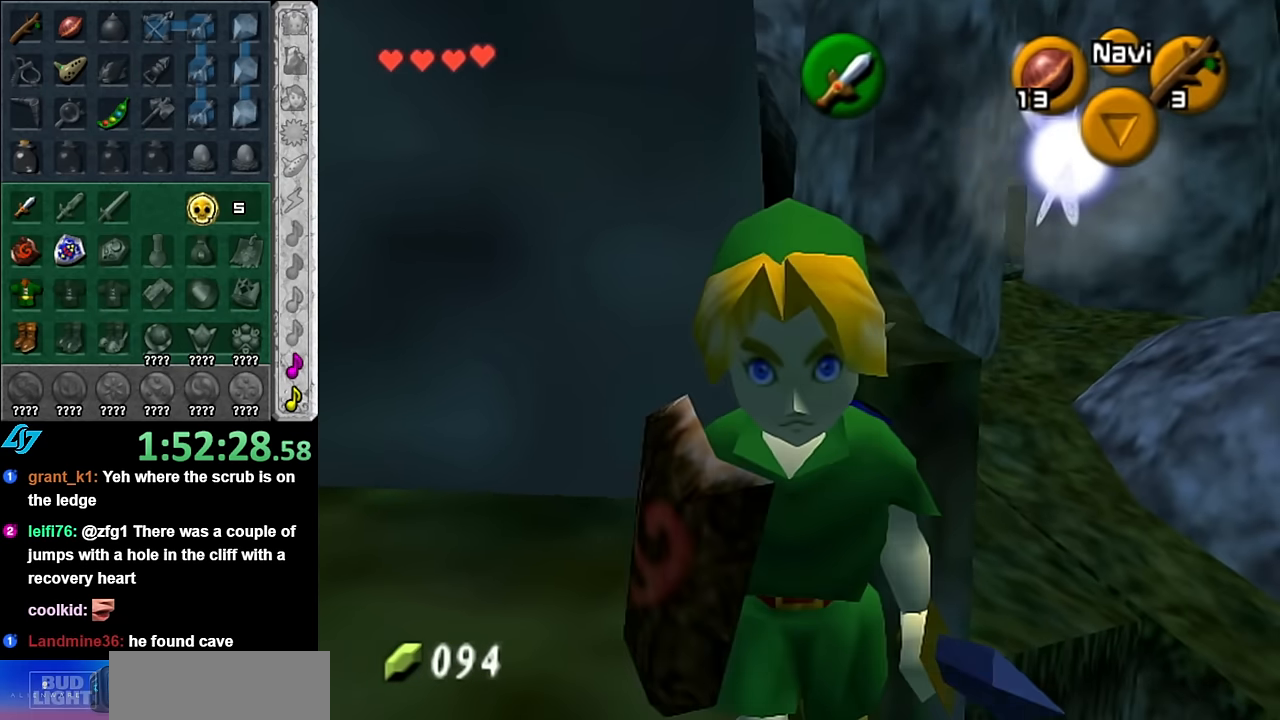
{"buttons": ["A"], "left_stick": "up", "right_stick": "center", "events": [[200, "left_stick", "up"], [333, "A", "down"]]}
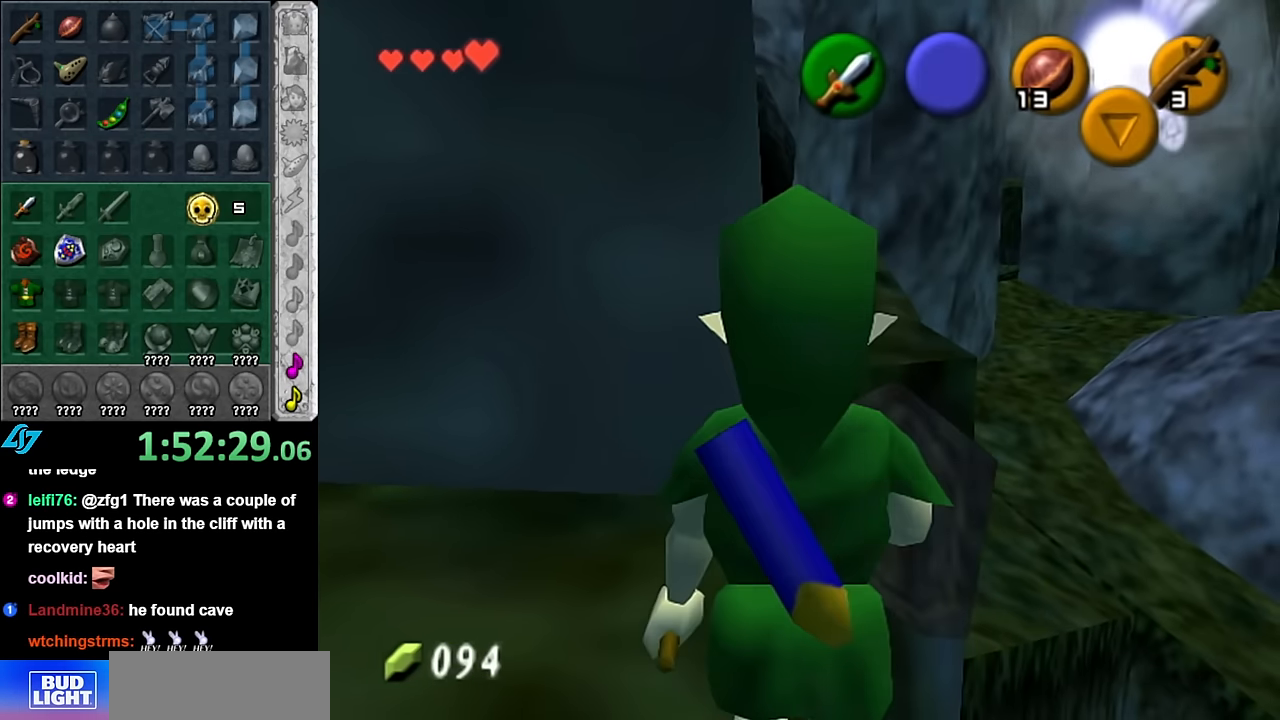
{"buttons": ["A"], "left_stick": "up", "right_stick": "center", "events": []}
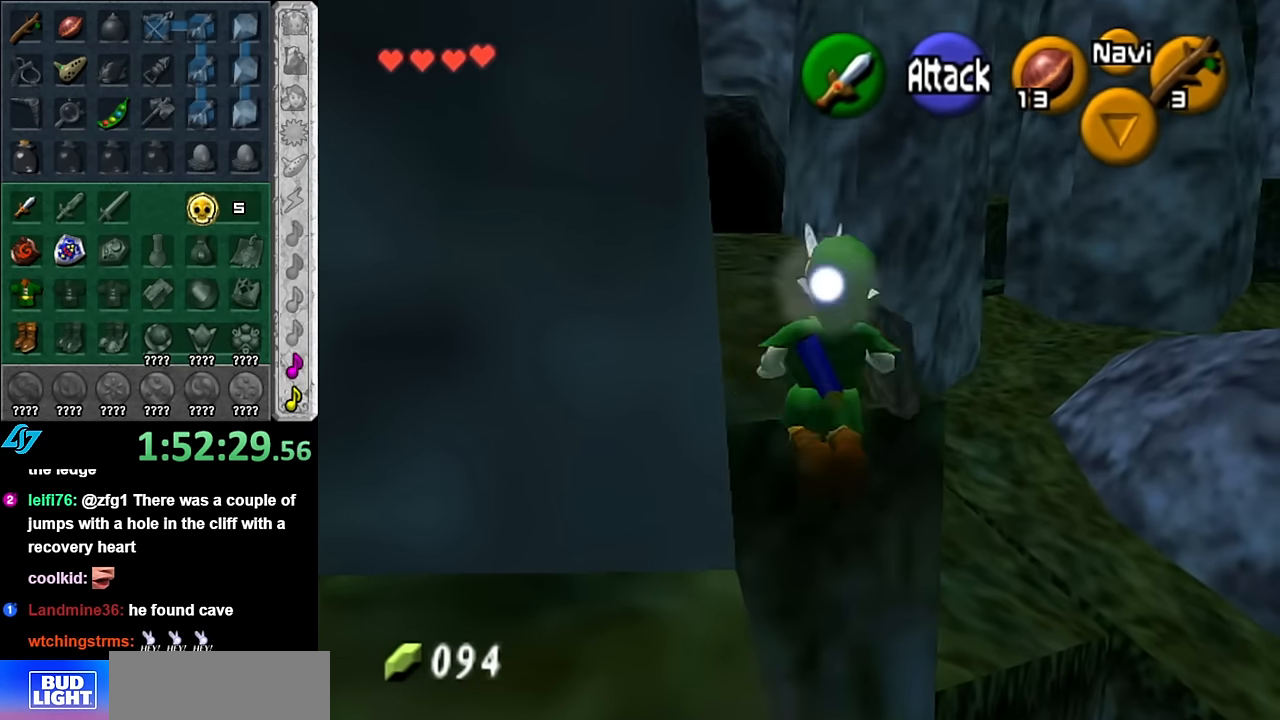
{"buttons": ["A", "B"], "left_stick": "up", "right_stick": "center", "events": [[233, "B", "down"]]}
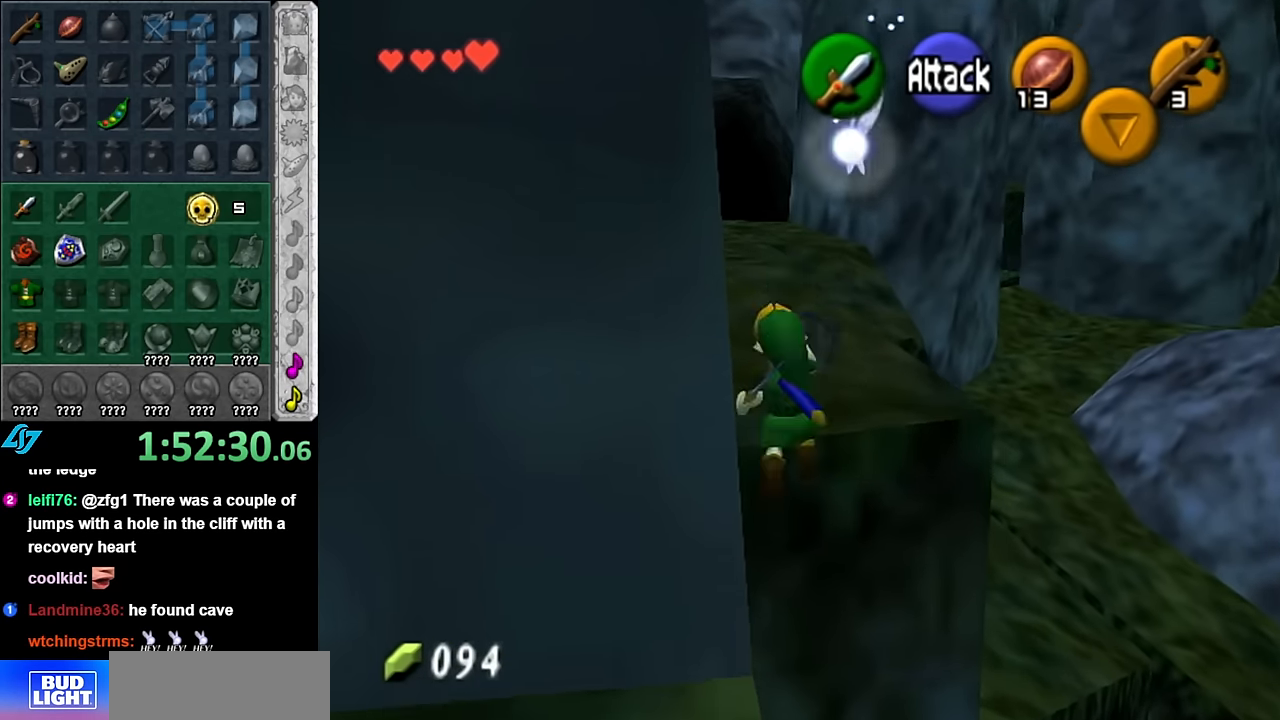
{"buttons": [], "left_stick": "up", "right_stick": "center", "events": [[100, "B", "up"], [133, "A", "up"]]}
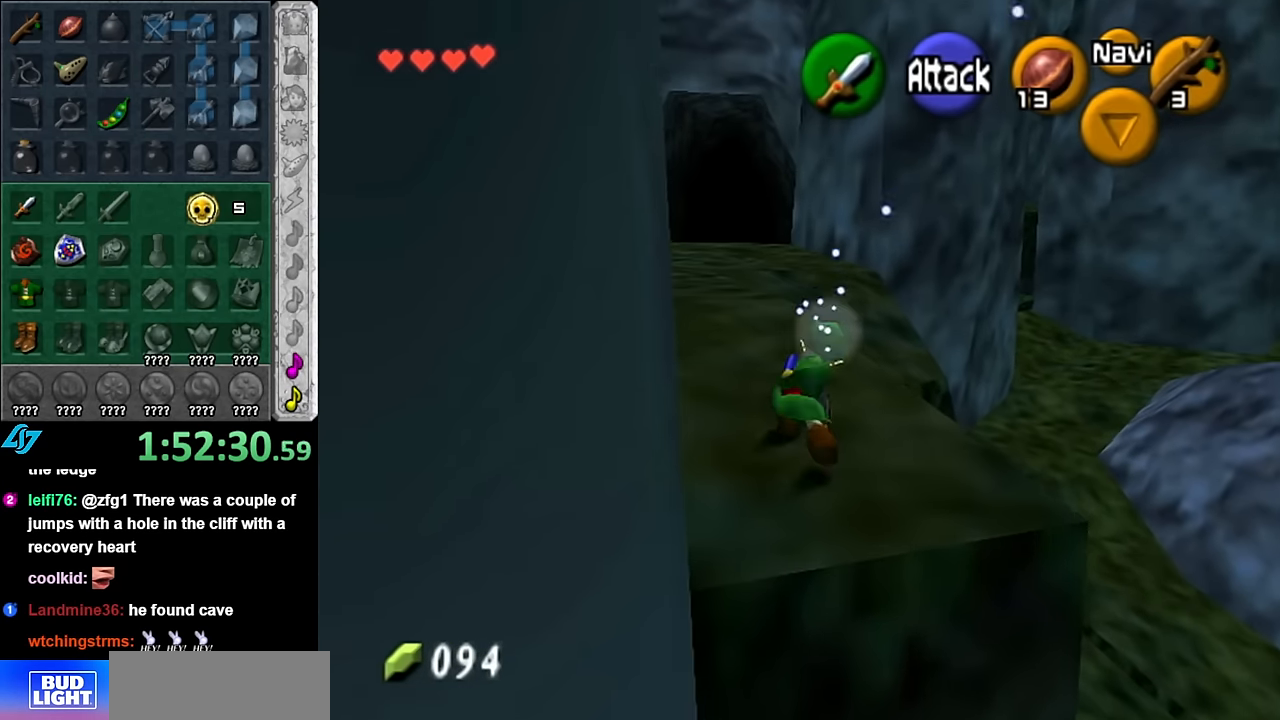
{"buttons": [], "left_stick": "up", "right_stick": "center", "events": [[233, "A", "down"], [383, "A", "up"]]}
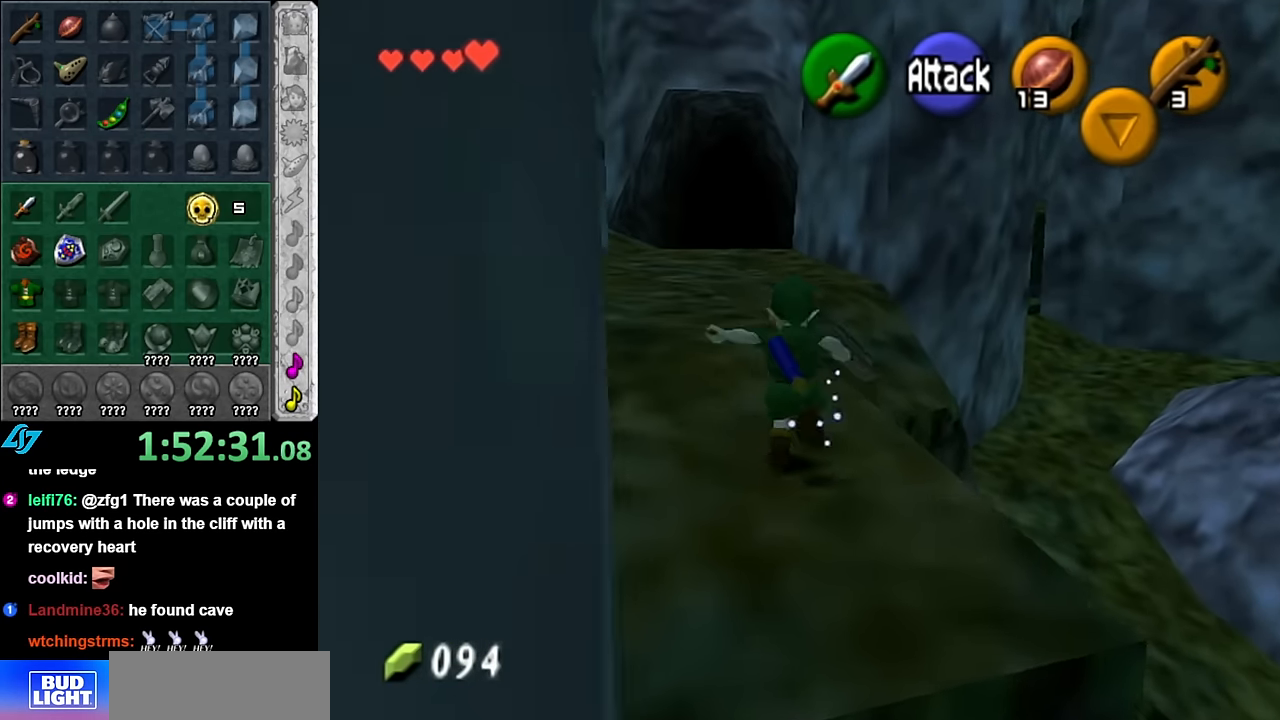
{"buttons": [], "left_stick": "up", "right_stick": "center", "events": []}
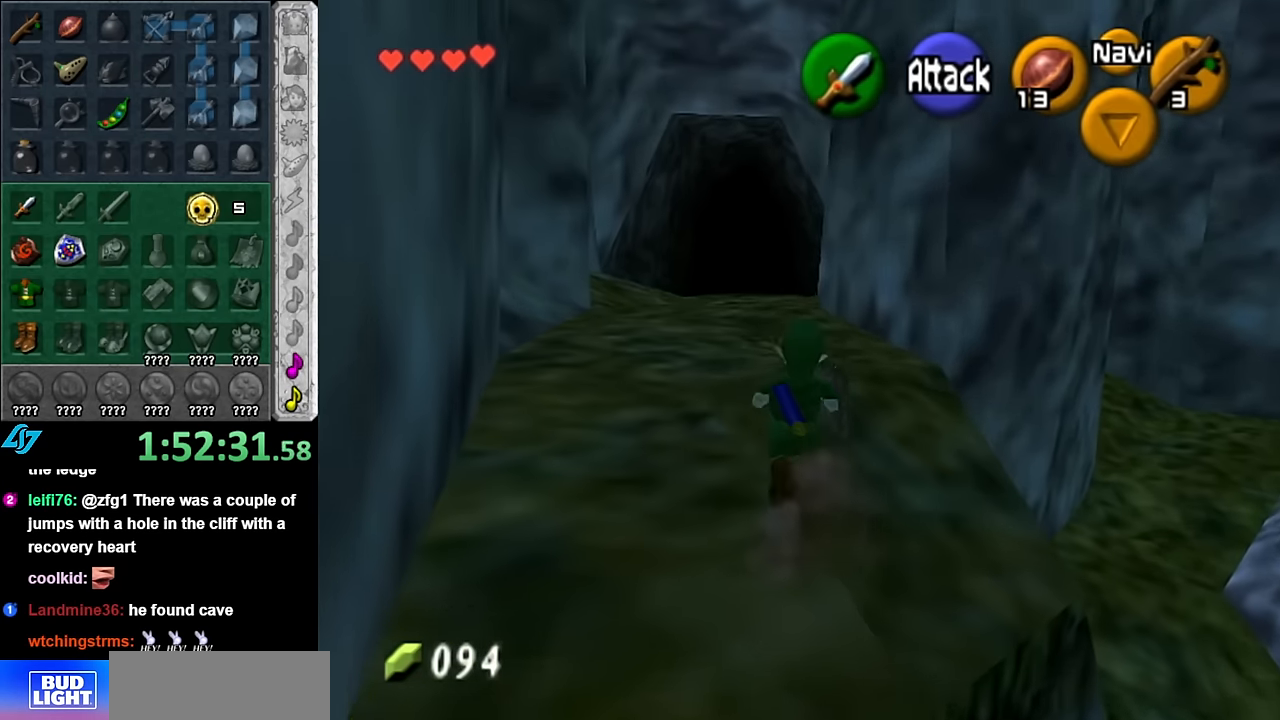
{"buttons": [], "left_stick": "up", "right_stick": "center", "events": [[50, "A", "down"], [200, "A", "up"]]}